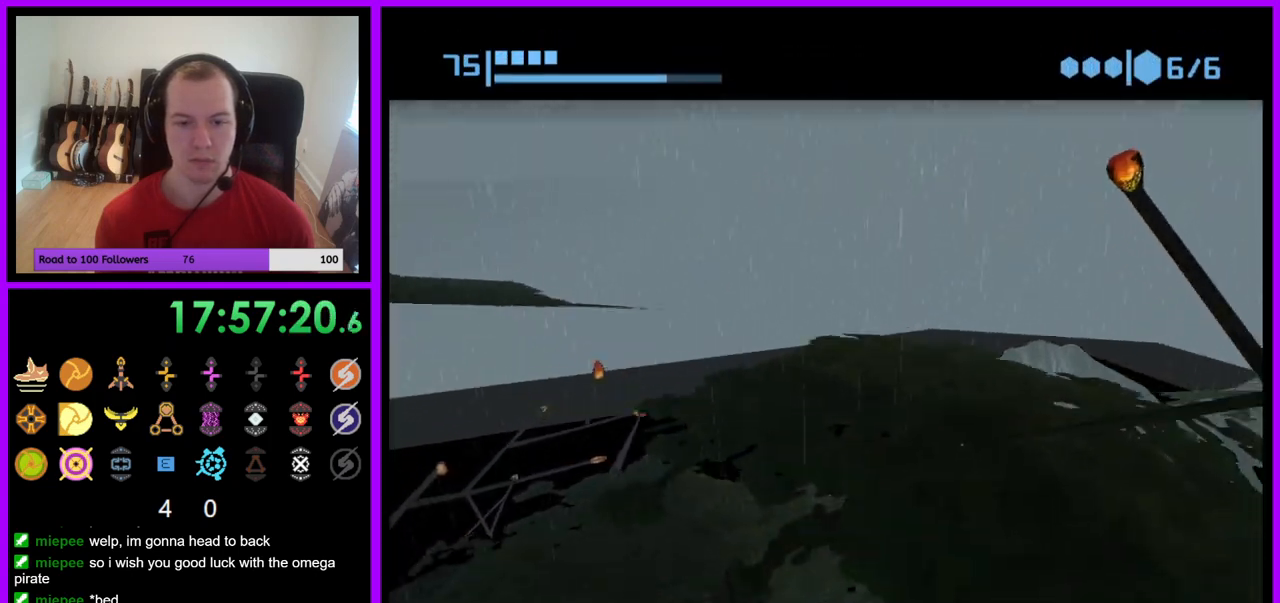
Gameplay with a controller (Nintendo layout); each line is a JSON object with the inputs held at the frame after it. "events" lists button and stick changes between this image and that frame as [ms after this image, input, new state], when the widget could be followed in between. Not read: L3 R3 Z.
{"buttons": [], "left_stick": "down-left", "right_stick": "center", "events": [[50, "left_stick", "down-left"]]}
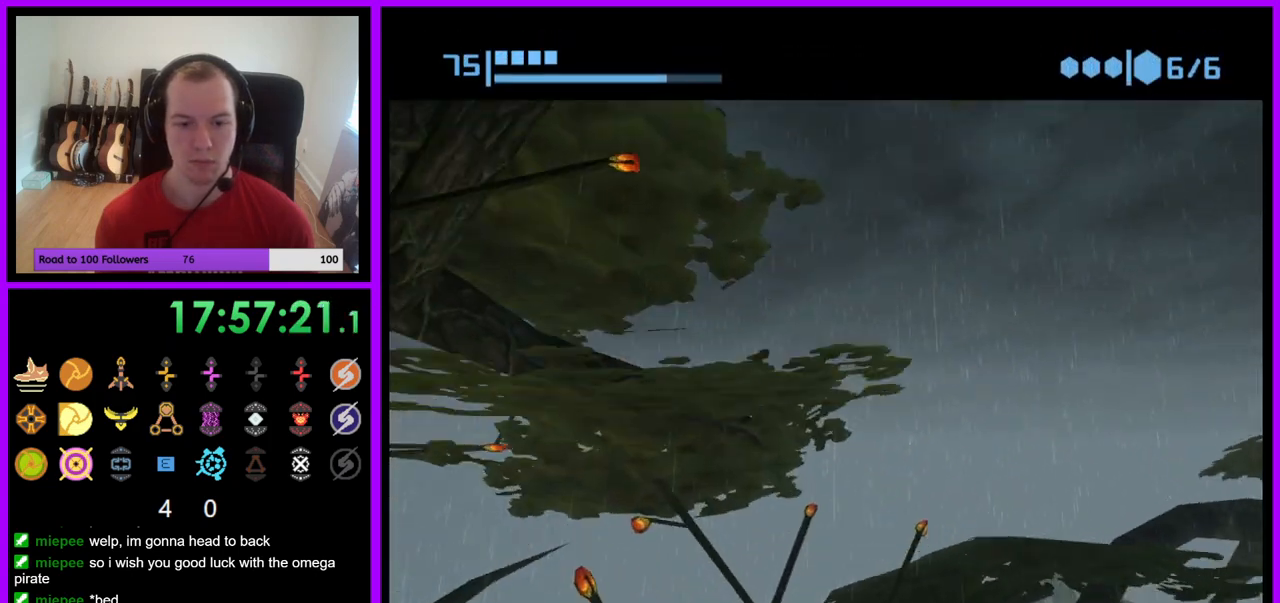
{"buttons": [], "left_stick": "up-left", "right_stick": "center", "events": [[50, "X", "down"], [150, "X", "up"], [267, "left_stick", "left"], [417, "left_stick", "up-left"]]}
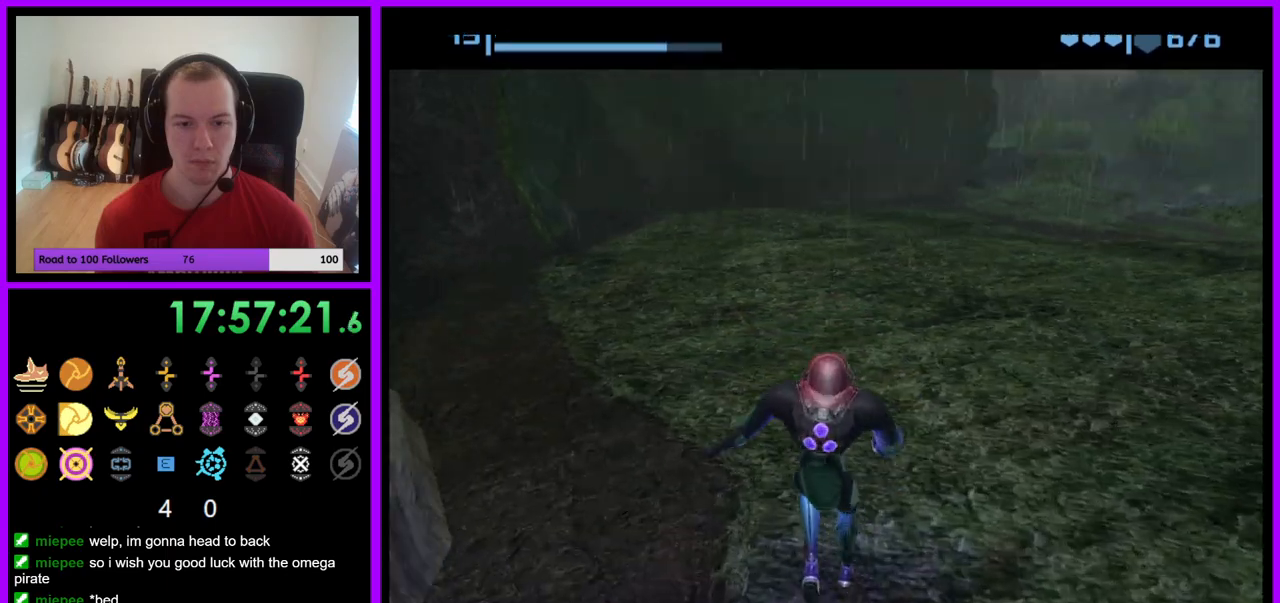
{"buttons": [], "left_stick": "up-right", "right_stick": "center", "events": [[67, "left_stick", "center"], [500, "left_stick", "up-right"]]}
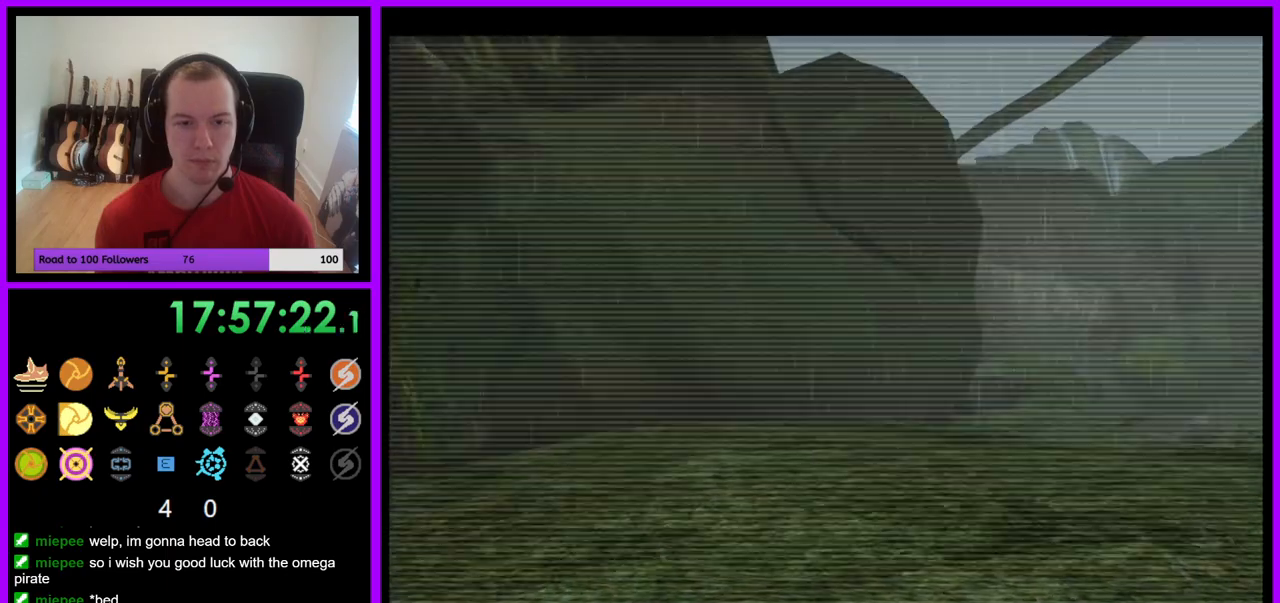
{"buttons": [], "left_stick": "right", "right_stick": "center", "events": [[150, "left_stick", "right"]]}
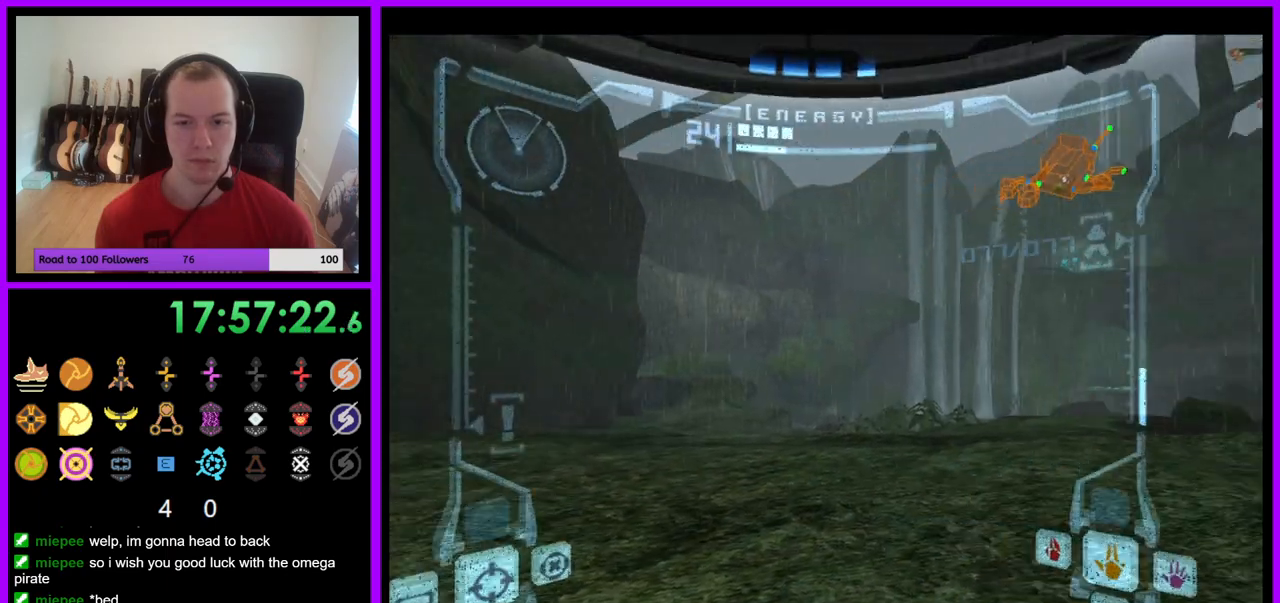
{"buttons": [], "left_stick": "up-right", "right_stick": "center", "events": [[467, "left_stick", "up-right"]]}
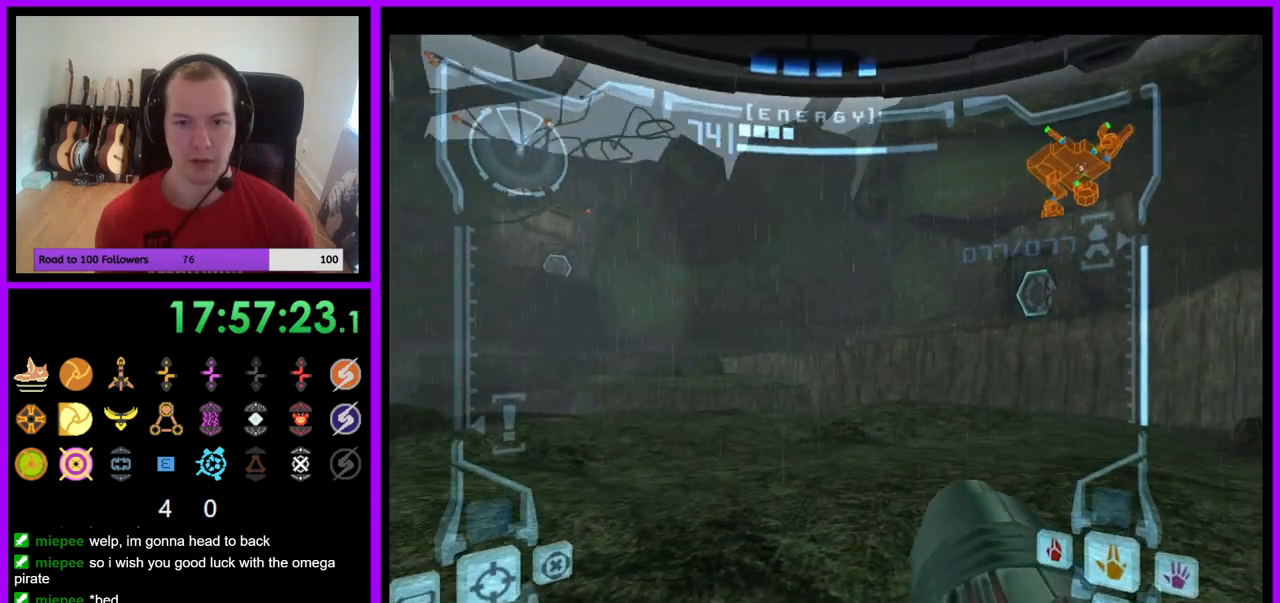
{"buttons": ["L1"], "left_stick": "up-left", "right_stick": "center", "events": [[167, "left_stick", "up"], [317, "L1", "down"], [333, "B", "down"], [433, "B", "up"], [450, "left_stick", "up-left"]]}
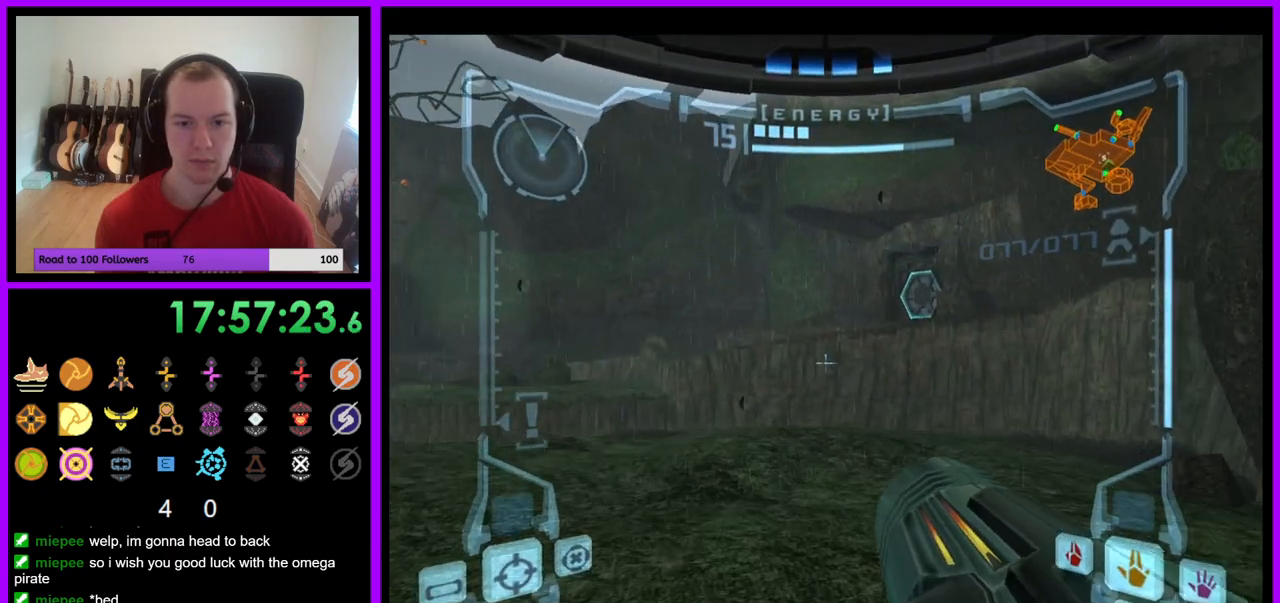
{"buttons": [], "left_stick": "up", "right_stick": "center", "events": [[100, "L1", "up"], [133, "left_stick", "up"]]}
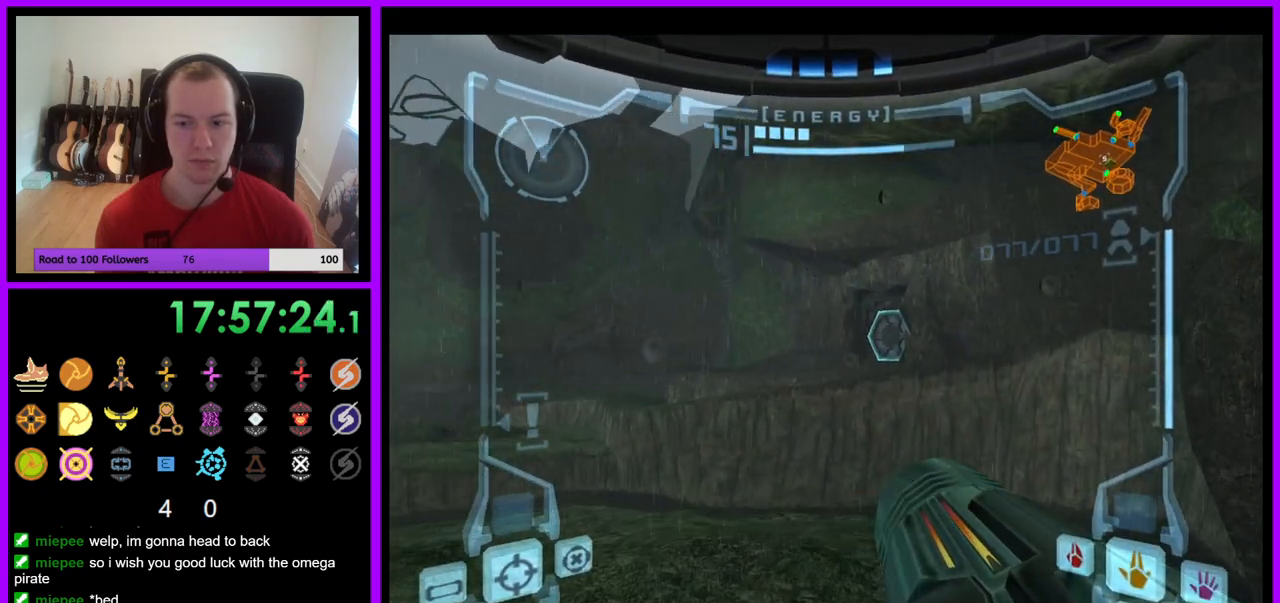
{"buttons": ["B", "L1"], "left_stick": "up-left", "right_stick": "center", "events": [[317, "L1", "down"], [450, "left_stick", "up-left"], [483, "B", "down"]]}
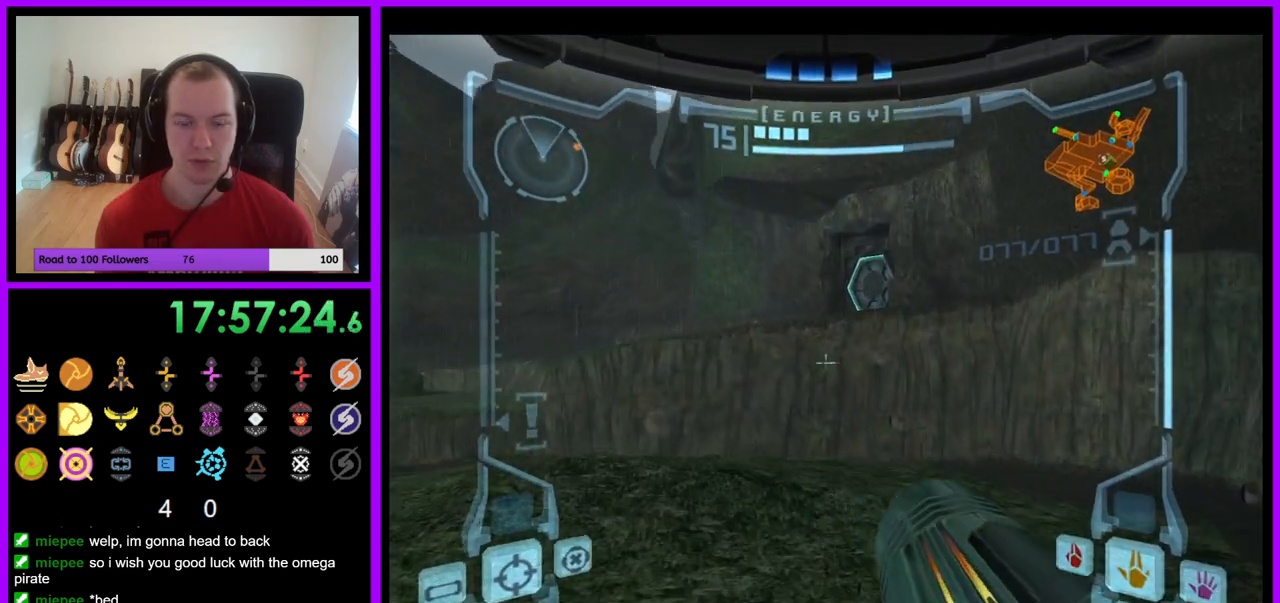
{"buttons": [], "left_stick": "up", "right_stick": "center", "events": [[100, "B", "up"], [267, "L1", "up"], [350, "left_stick", "up"]]}
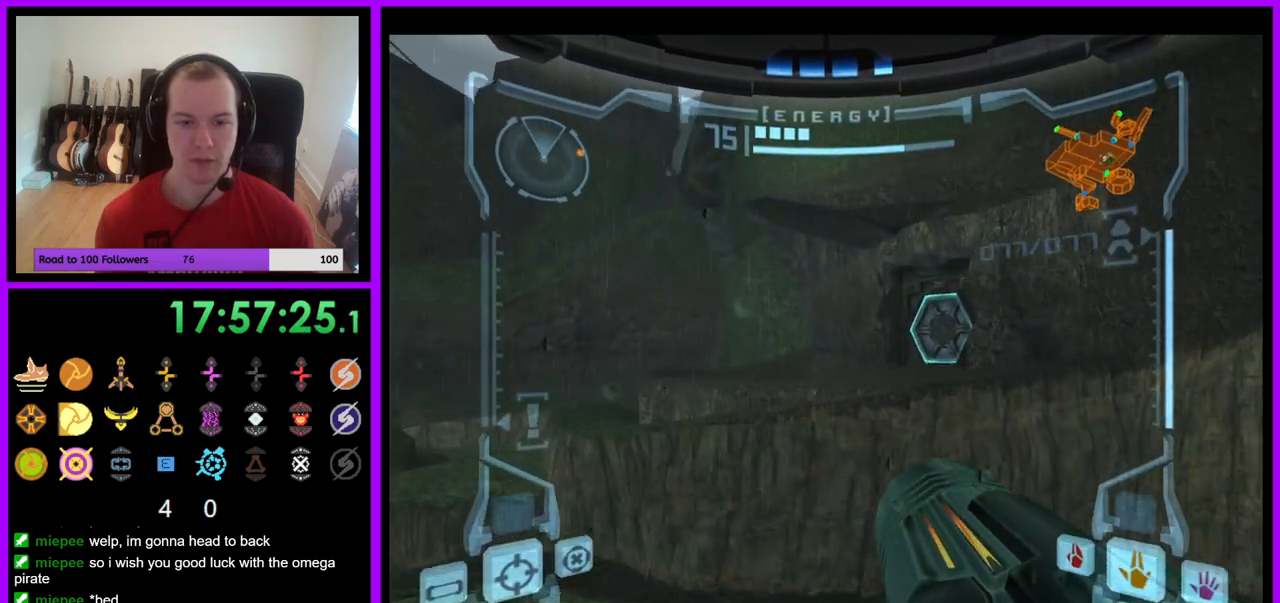
{"buttons": ["L1"], "left_stick": "up", "right_stick": "center", "events": [[267, "L1", "down"]]}
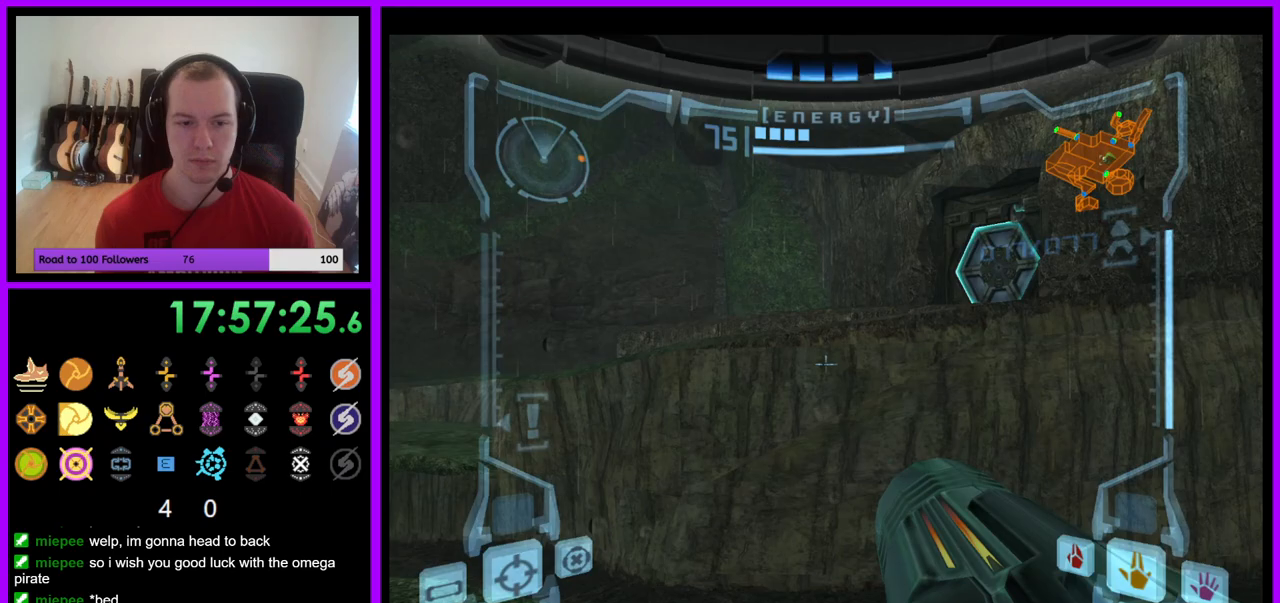
{"buttons": ["L1"], "left_stick": "down", "right_stick": "center", "events": [[133, "B", "down"], [233, "B", "up"], [333, "left_stick", "center"], [383, "left_stick", "down"]]}
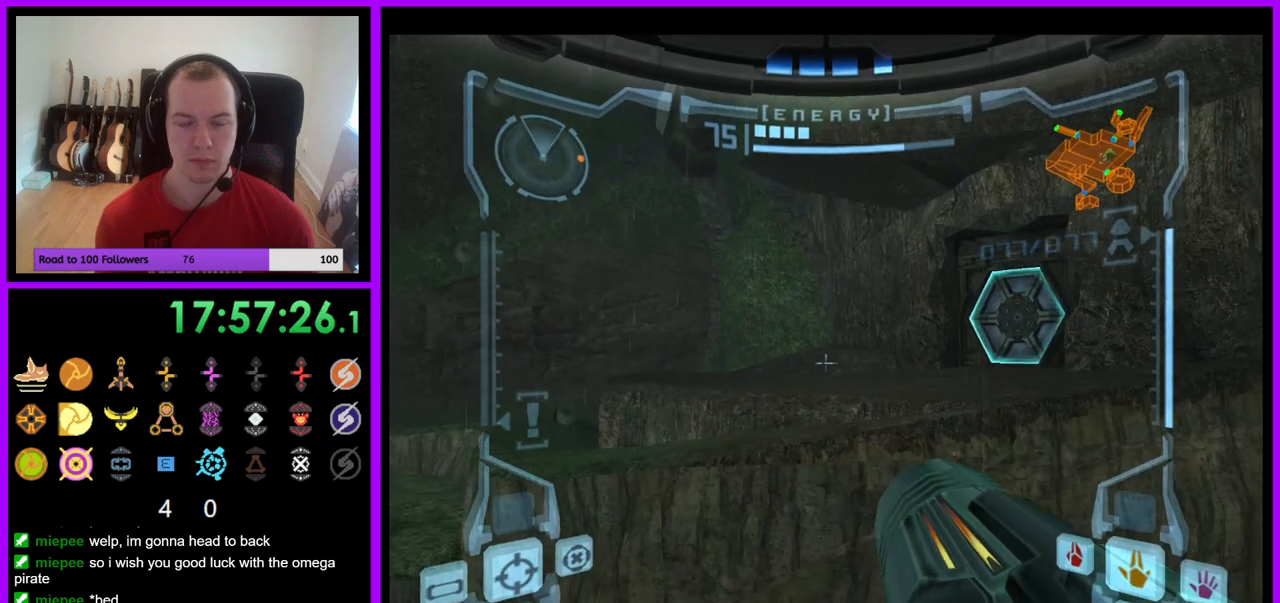
{"buttons": [], "left_stick": "right", "right_stick": "center", "events": [[183, "B", "down"], [267, "B", "up"], [267, "L1", "up"], [283, "left_stick", "down-right"], [450, "left_stick", "right"]]}
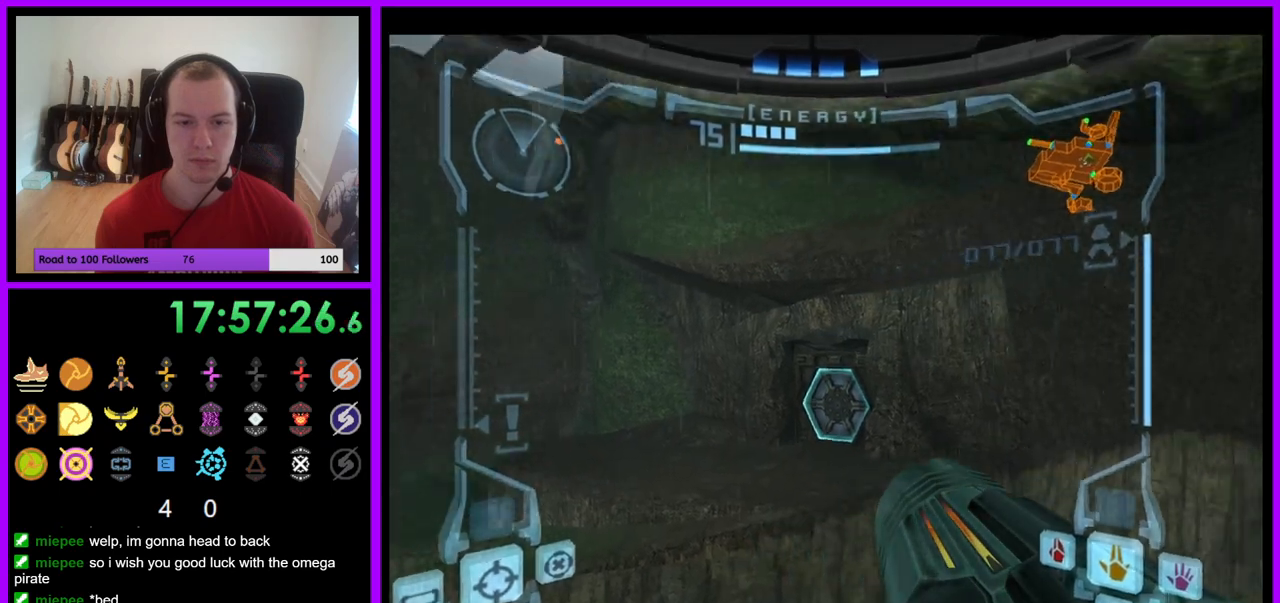
{"buttons": [], "left_stick": "right", "right_stick": "center", "events": []}
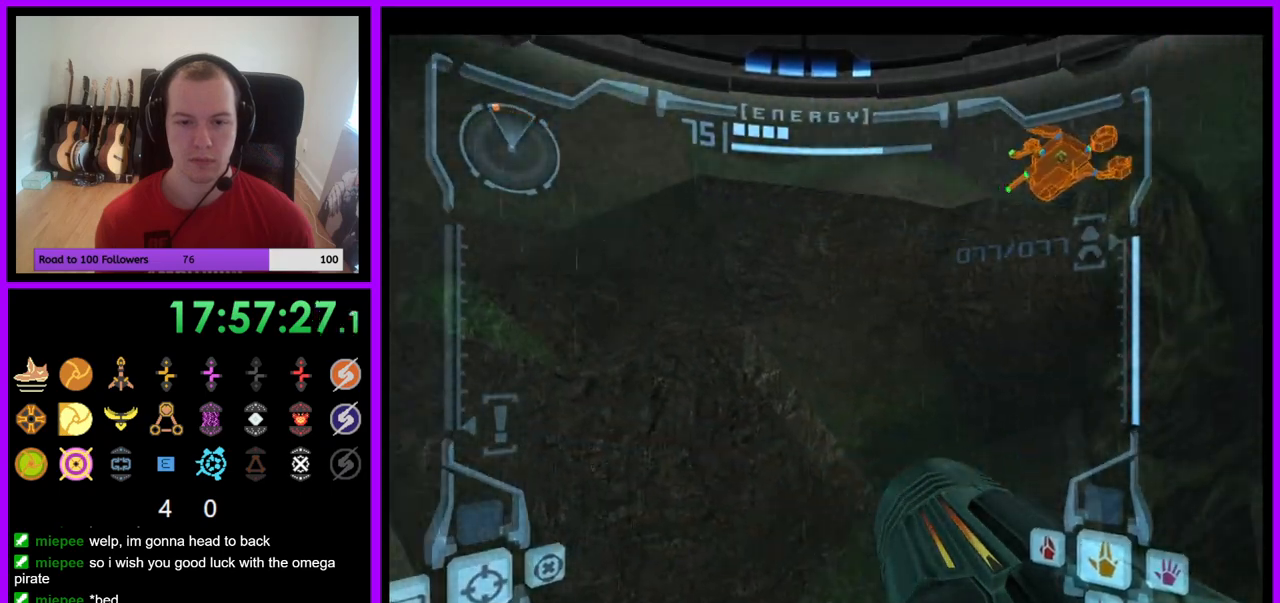
{"buttons": [], "left_stick": "center", "right_stick": "center", "events": [[450, "left_stick", "center"]]}
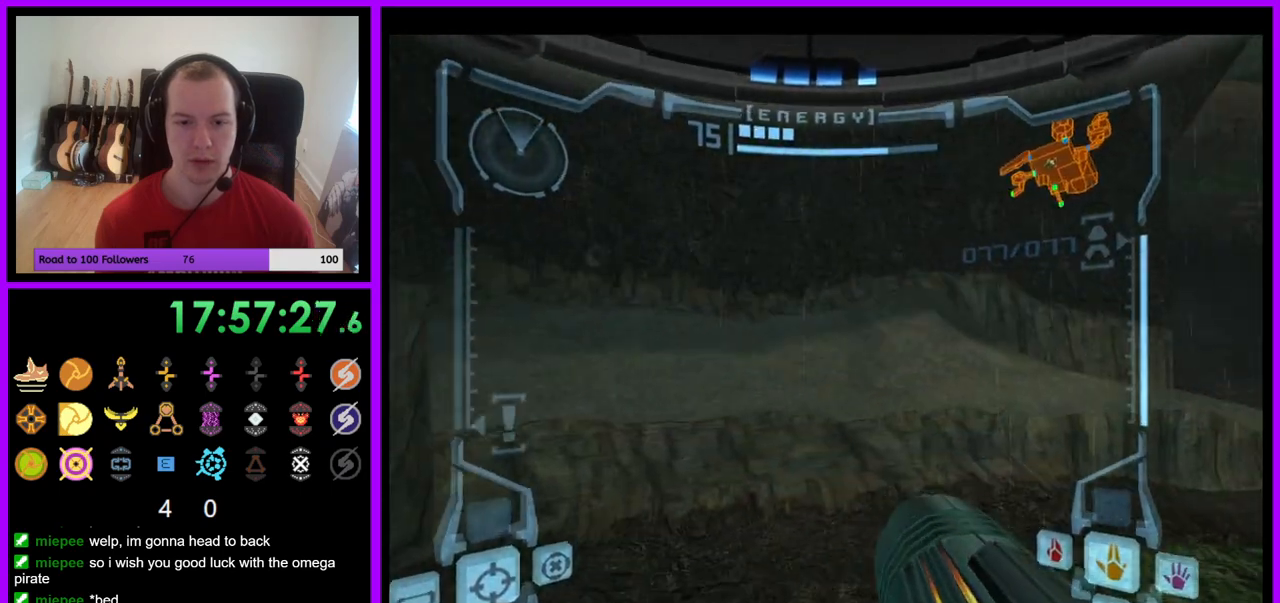
{"buttons": ["L1"], "left_stick": "down-right", "right_stick": "center", "events": [[50, "B", "down"], [167, "B", "up"], [267, "left_stick", "down-right"], [317, "L1", "down"]]}
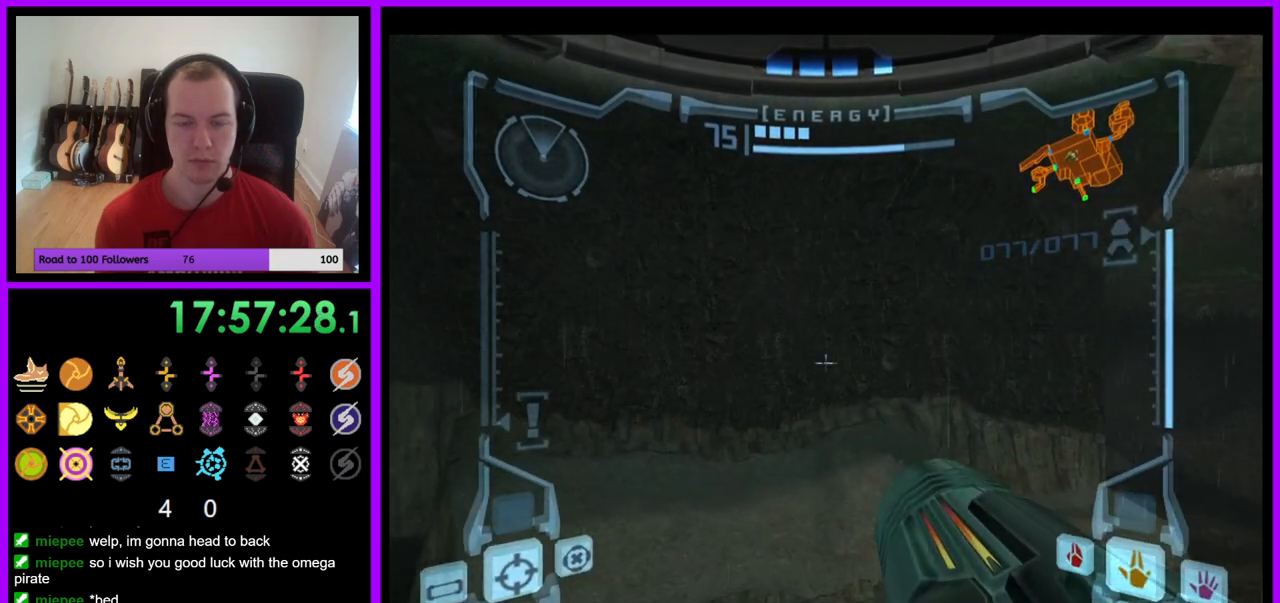
{"buttons": ["B", "L1"], "left_stick": "center", "right_stick": "center", "events": [[250, "left_stick", "right"], [433, "B", "down"], [450, "left_stick", "center"]]}
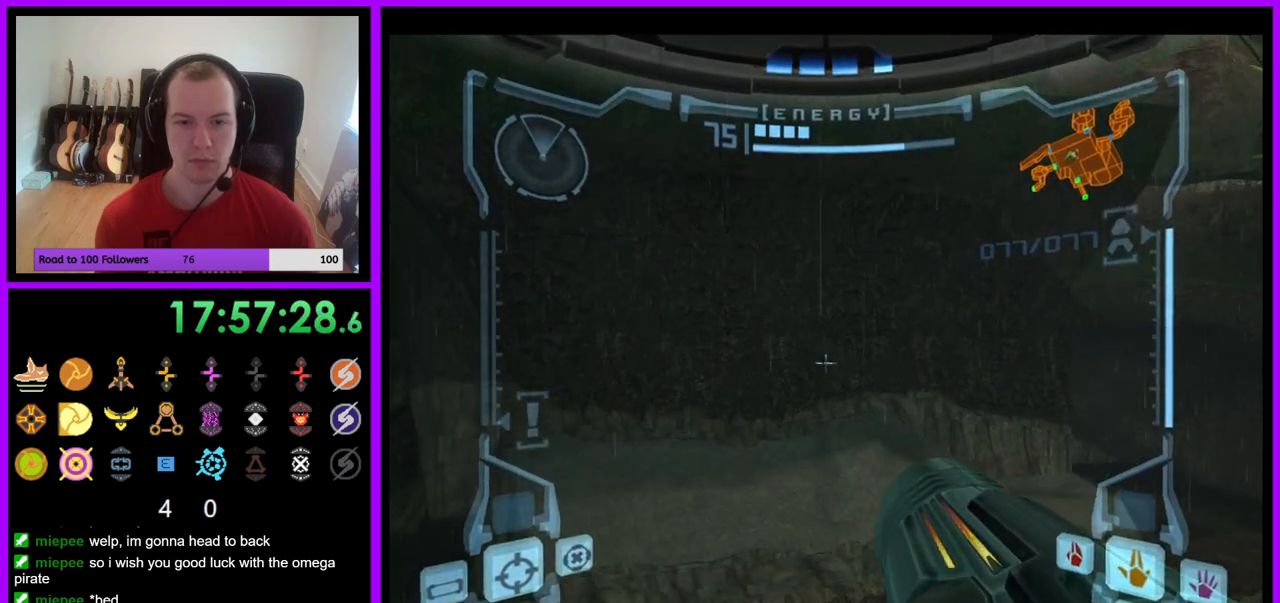
{"buttons": ["L1"], "left_stick": "right", "right_stick": "center", "events": [[83, "B", "up"], [300, "left_stick", "right"]]}
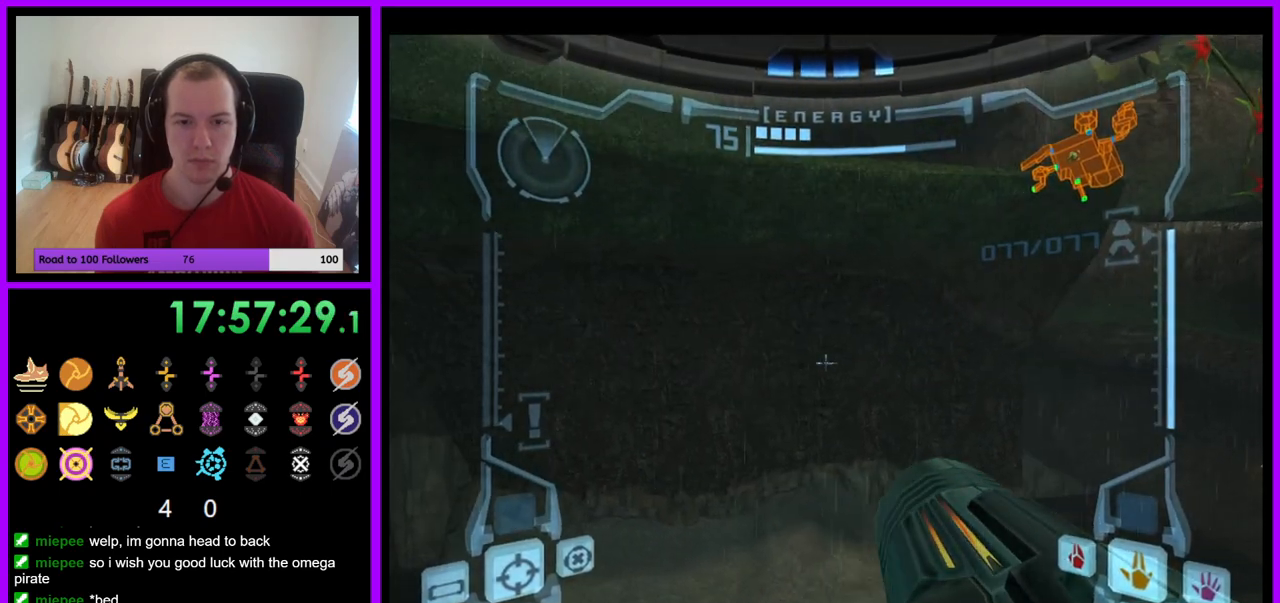
{"buttons": ["L1"], "left_stick": "center", "right_stick": "center", "events": [[67, "left_stick", "center"]]}
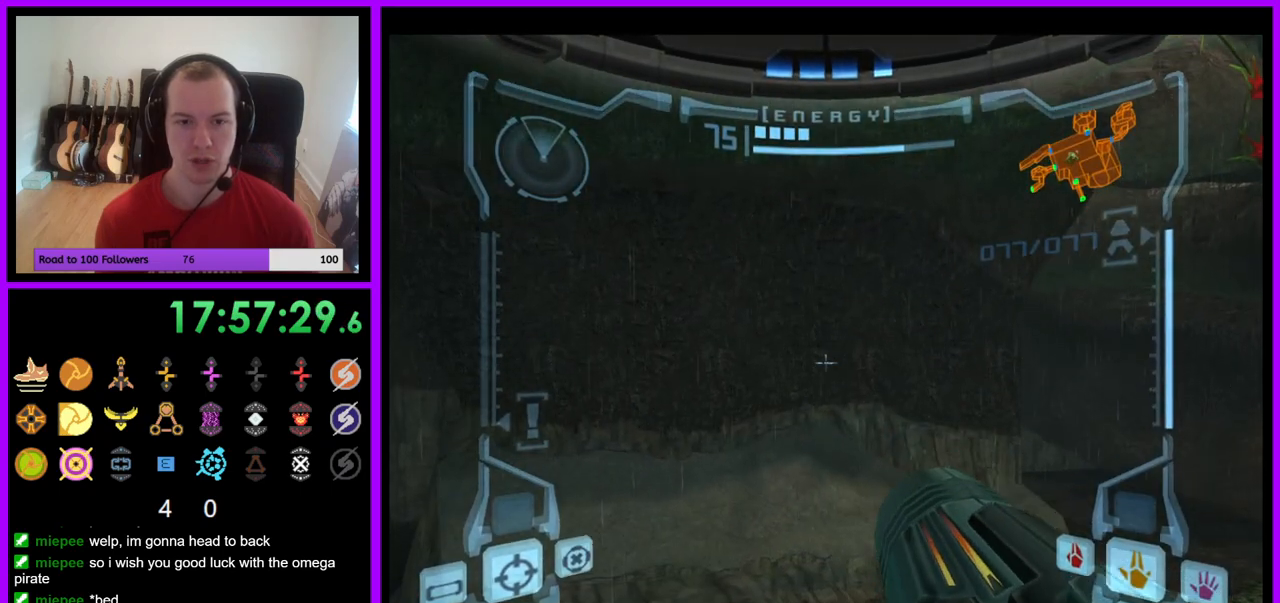
{"buttons": ["L1"], "left_stick": "up", "right_stick": "center", "events": [[267, "left_stick", "up"], [367, "B", "down"], [483, "B", "up"]]}
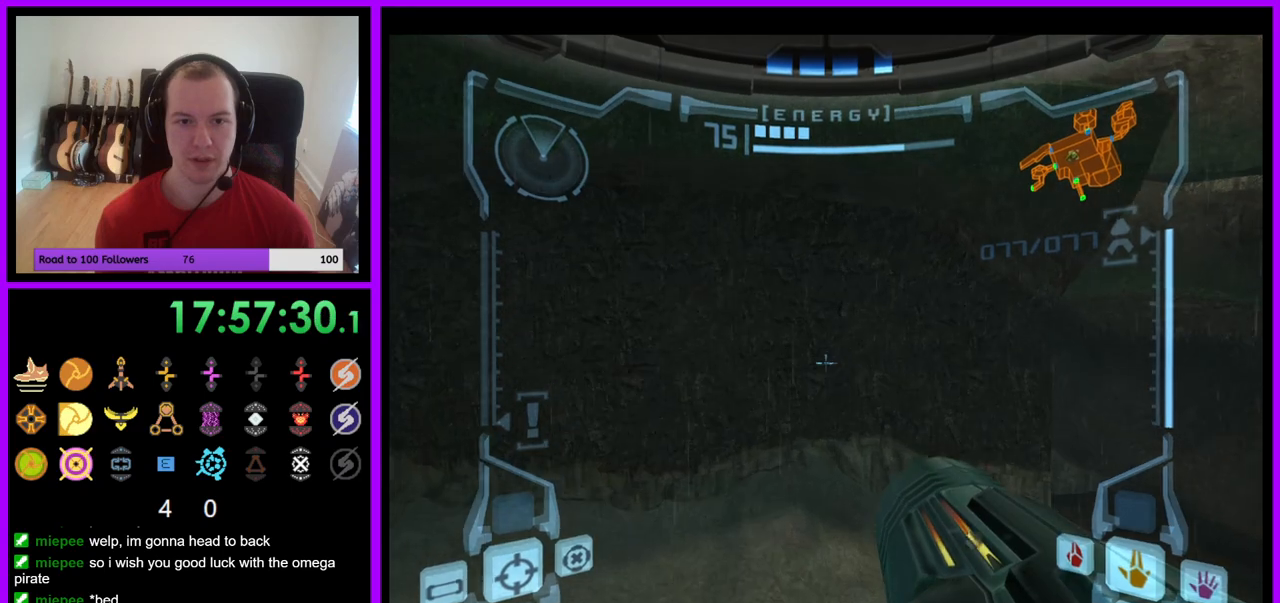
{"buttons": [], "left_stick": "up", "right_stick": "center", "events": [[50, "left_stick", "up-right"], [117, "L1", "up"], [167, "left_stick", "up"]]}
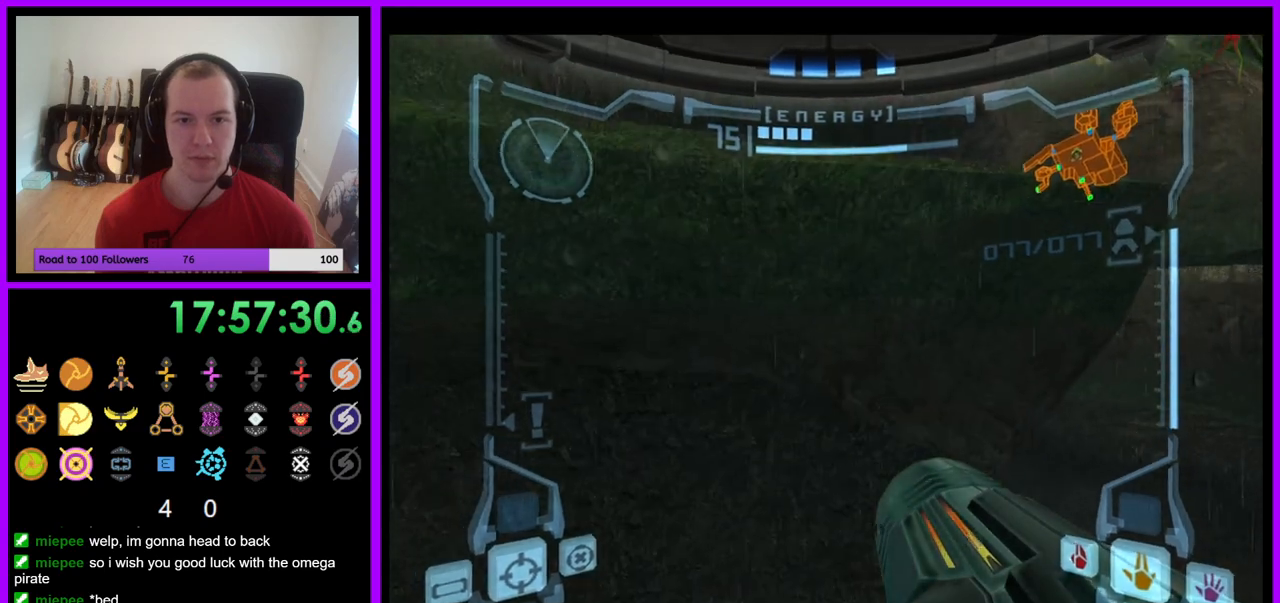
{"buttons": [], "left_stick": "up-left", "right_stick": "center", "events": [[17, "B", "down"], [17, "left_stick", "up-left"], [200, "B", "up"]]}
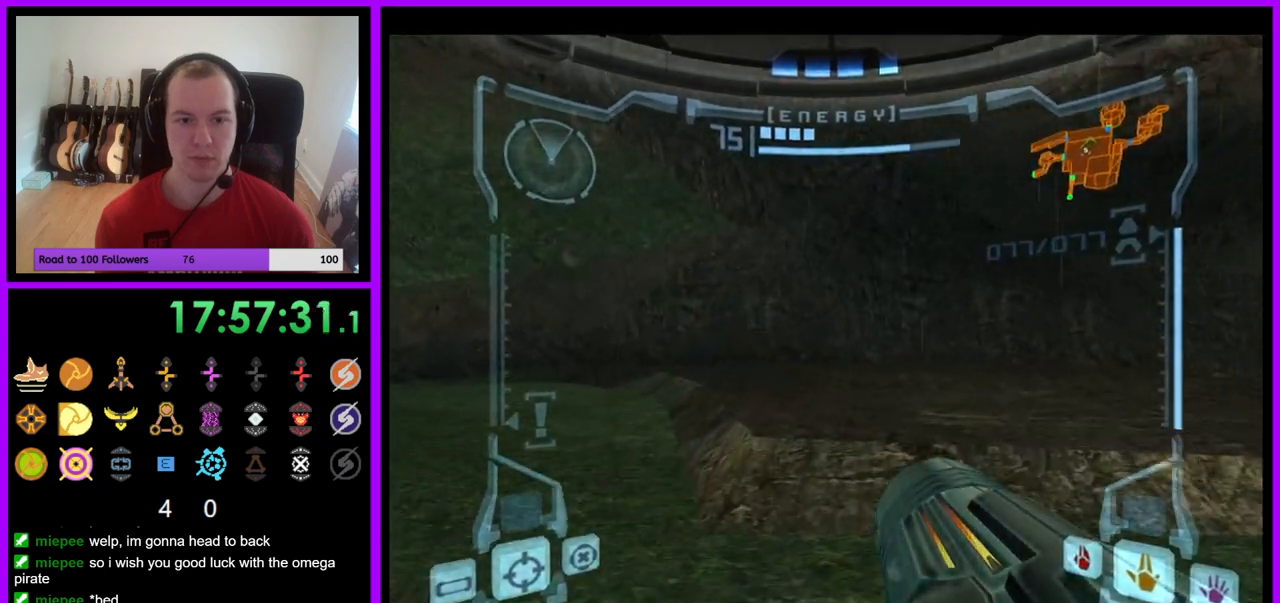
{"buttons": [], "left_stick": "left", "right_stick": "center", "events": [[433, "left_stick", "left"]]}
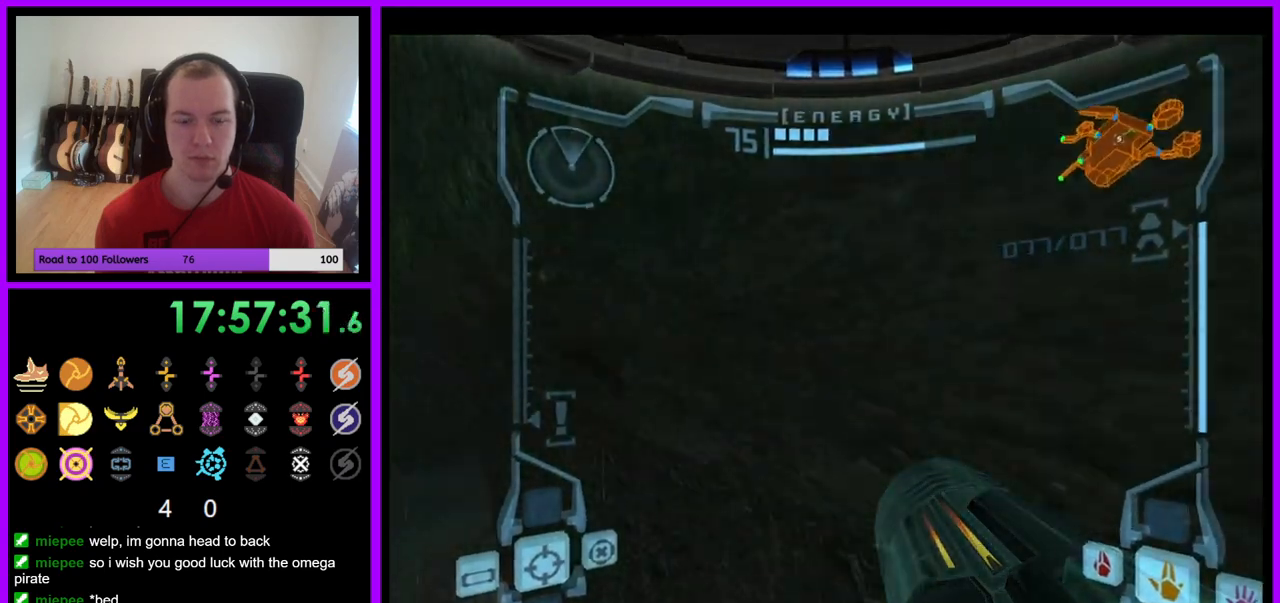
{"buttons": [], "left_stick": "left", "right_stick": "center", "events": []}
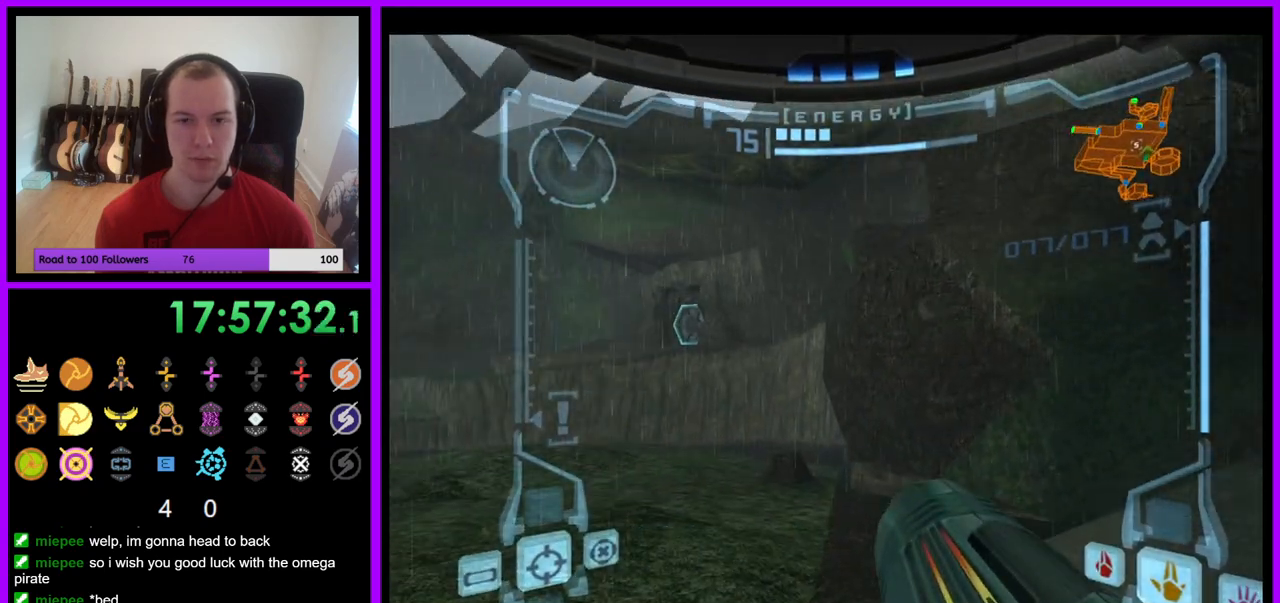
{"buttons": [], "left_stick": "left", "right_stick": "center", "events": []}
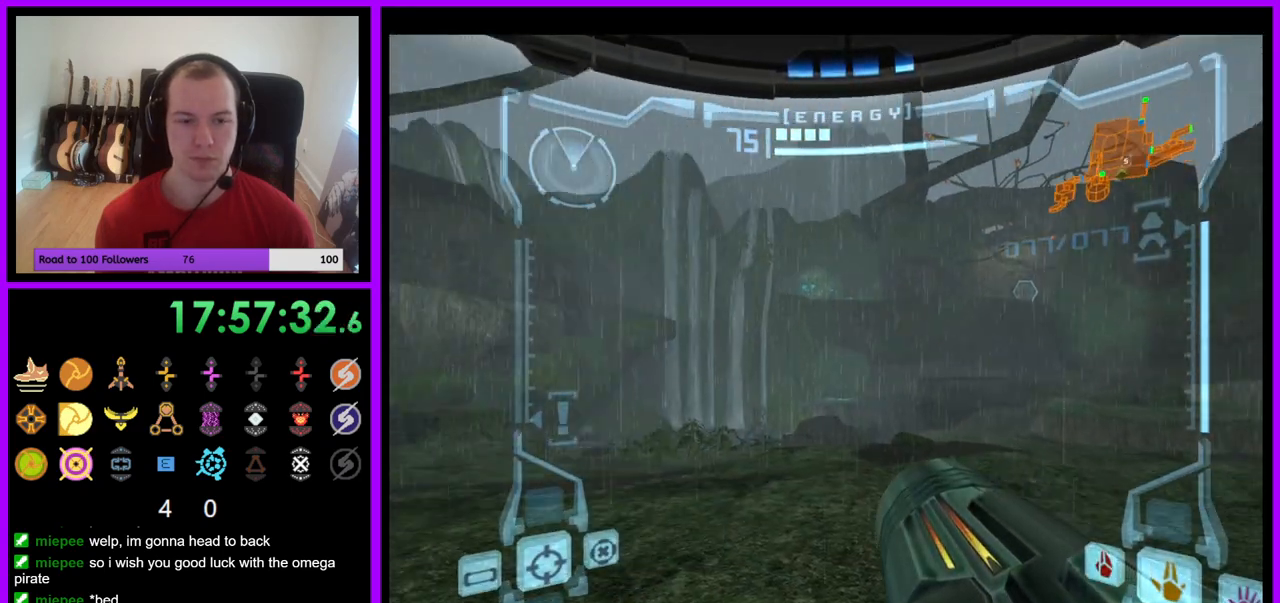
{"buttons": [], "left_stick": "up", "right_stick": "center", "events": [[150, "B", "down"], [167, "L1", "down"], [167, "left_stick", "up"], [250, "B", "up"], [417, "L1", "up"]]}
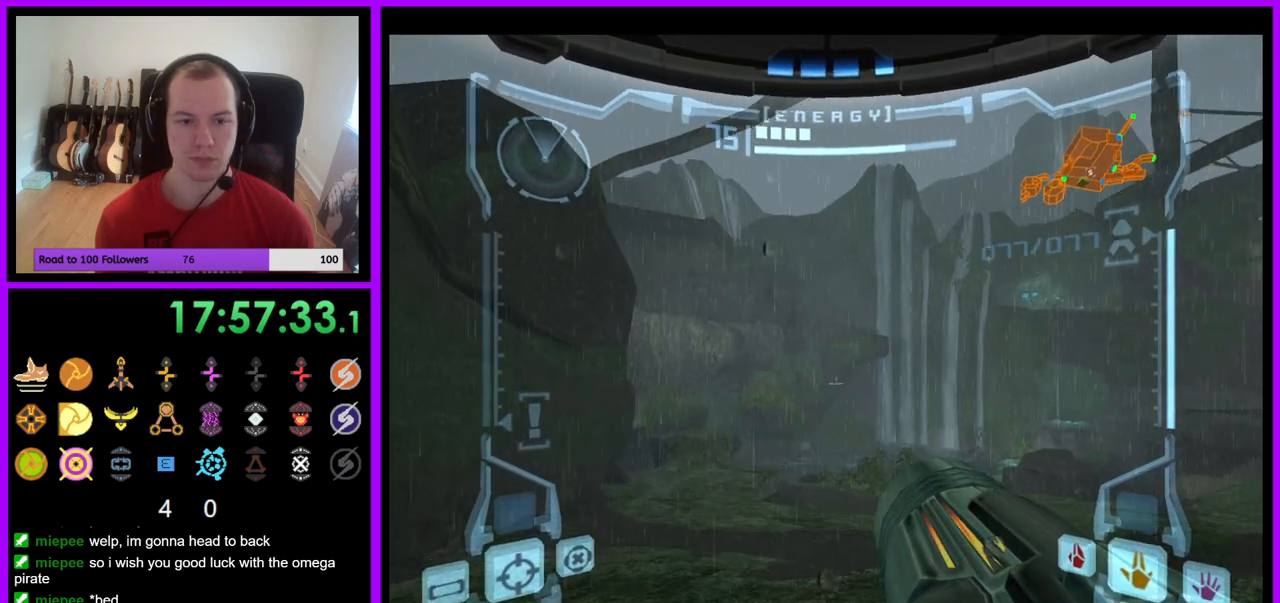
{"buttons": ["B"], "left_stick": "up", "right_stick": "center", "events": [[33, "left_stick", "up-left"], [183, "left_stick", "up"], [483, "B", "down"]]}
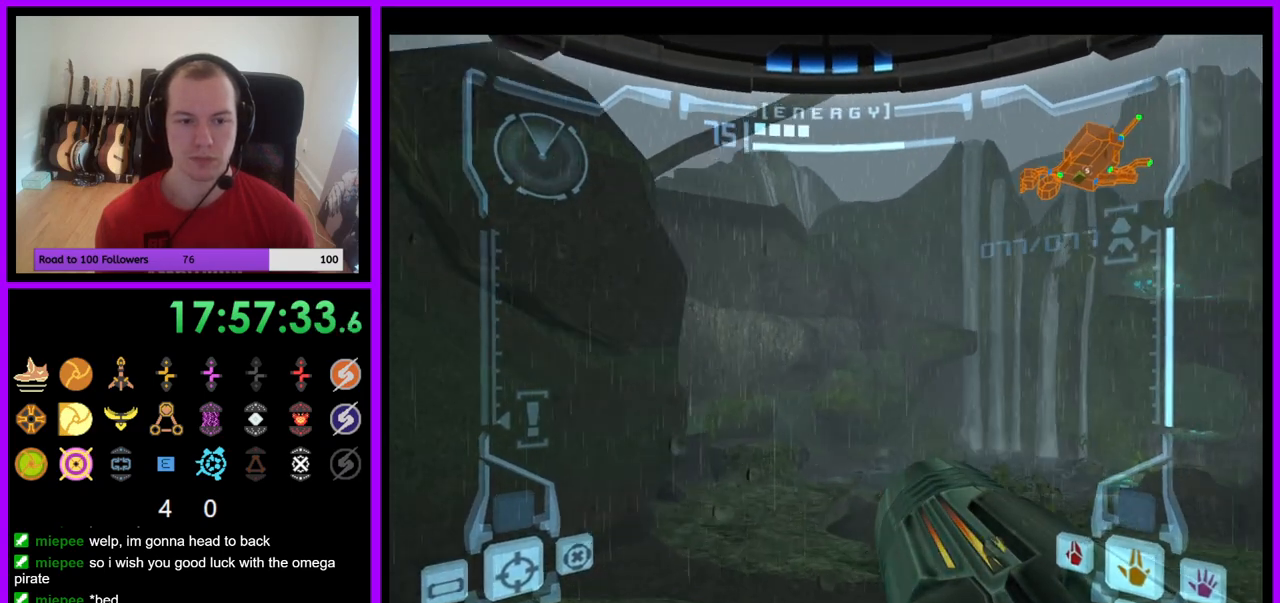
{"buttons": [], "left_stick": "up-left", "right_stick": "center", "events": [[83, "B", "up"], [117, "left_stick", "up-left"]]}
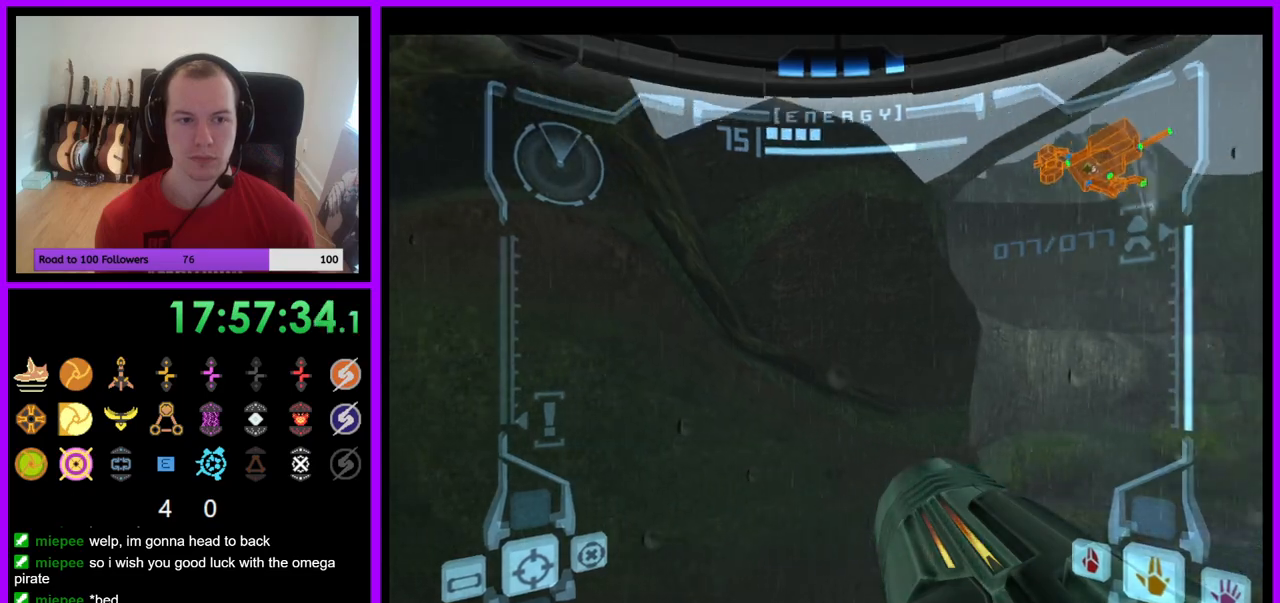
{"buttons": [], "left_stick": "right", "right_stick": "center", "events": [[200, "left_stick", "up-right"], [283, "left_stick", "right"]]}
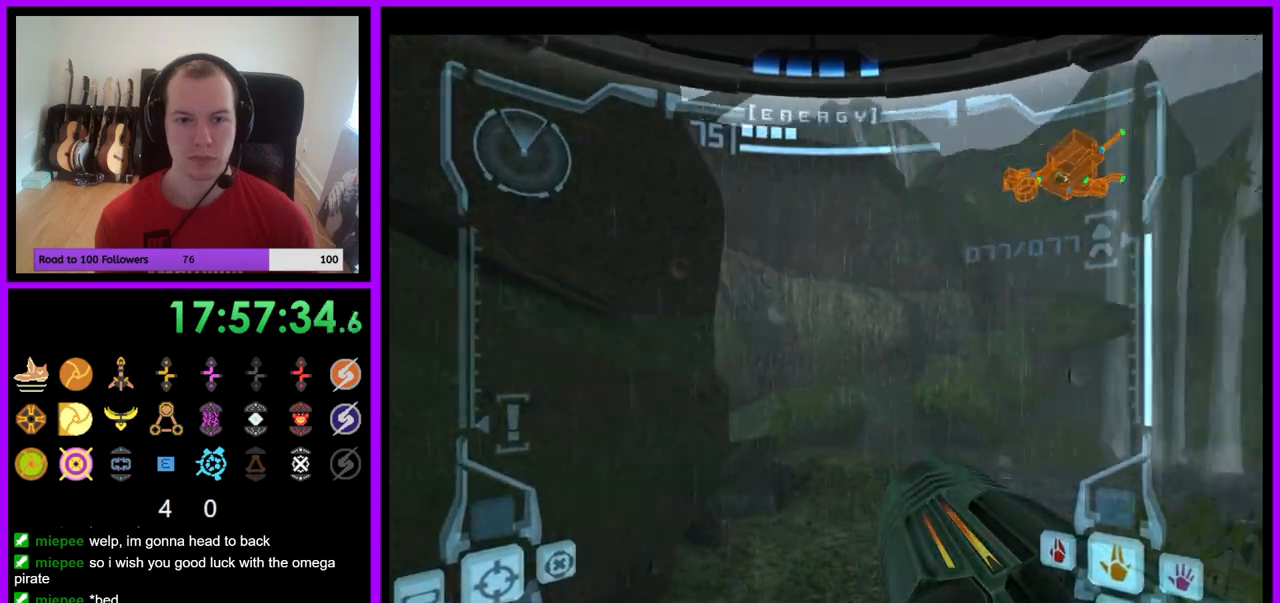
{"buttons": [], "left_stick": "right", "right_stick": "center", "events": []}
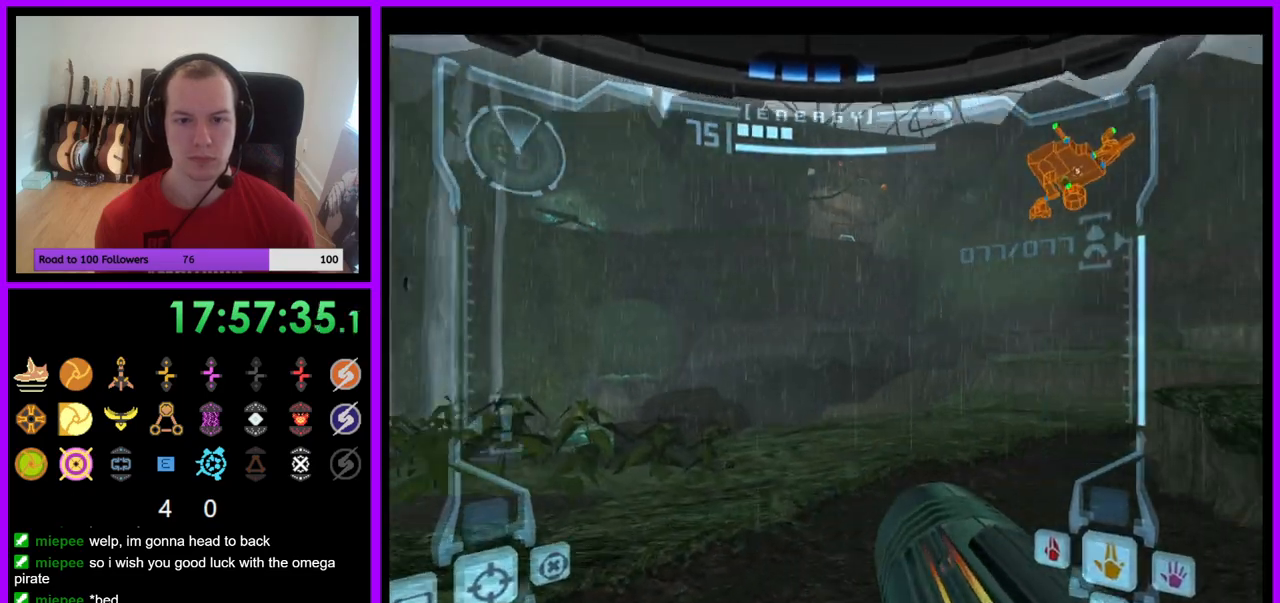
{"buttons": [], "left_stick": "left", "right_stick": "center", "events": [[217, "left_stick", "center"], [317, "left_stick", "left"]]}